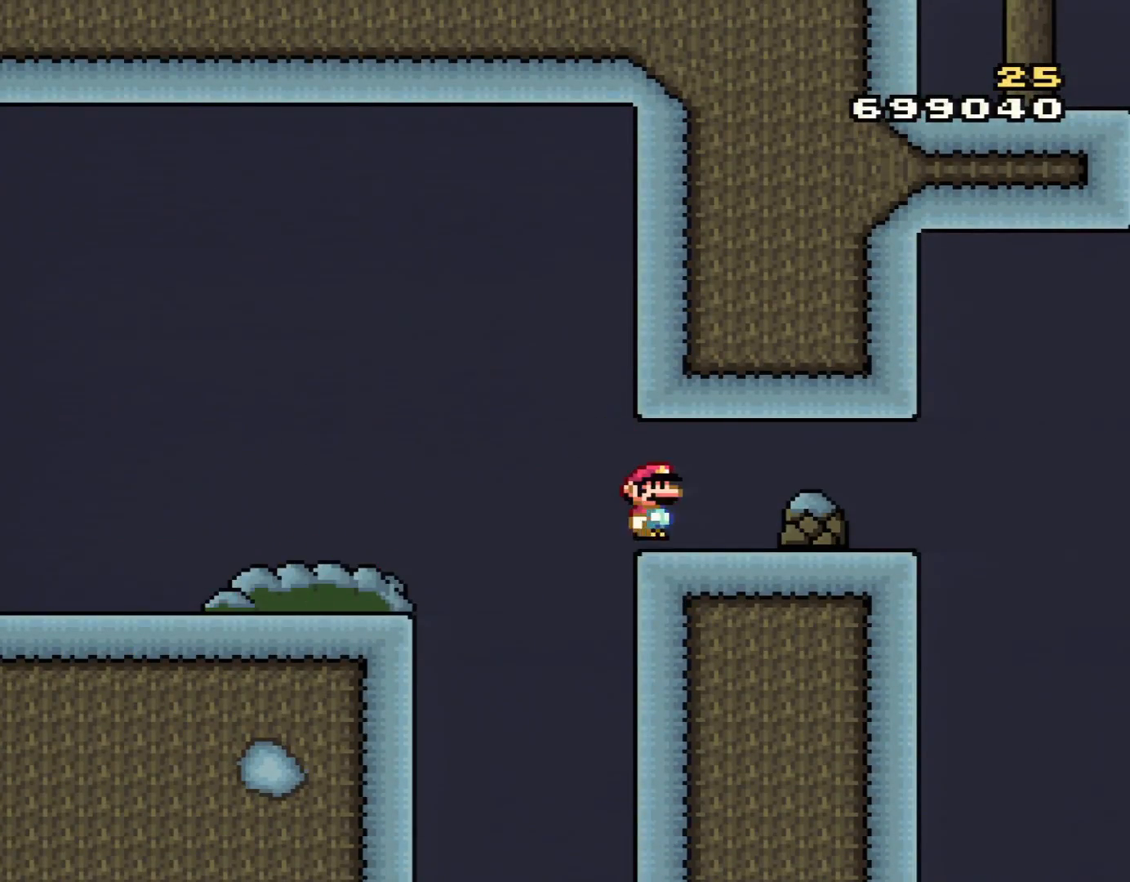
Gameplay with a controller (Nintendo layout); each line is a JSON object with the inputs held at the frame after it. "events" lists button and stick changes between this image and that frame as [ms after this image, input, new state], when the widget could be followed in between. Not read: L3 R3.
{"buttons": ["X", "DPAD_RIGHT"], "events": [[67, "A", "up"]]}
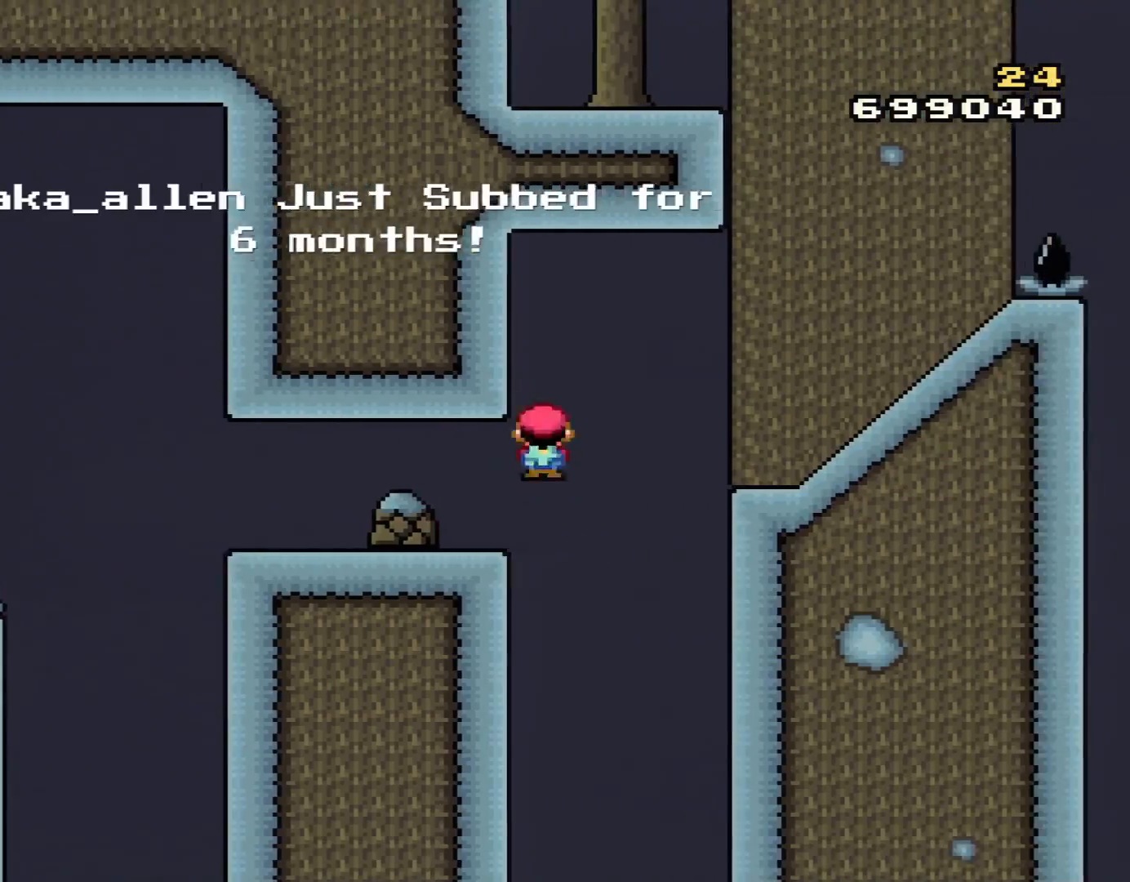
{"buttons": ["X", "DPAD_RIGHT"], "events": [[17, "A", "down"], [167, "A", "up"], [267, "A", "down"], [451, "A", "up"]]}
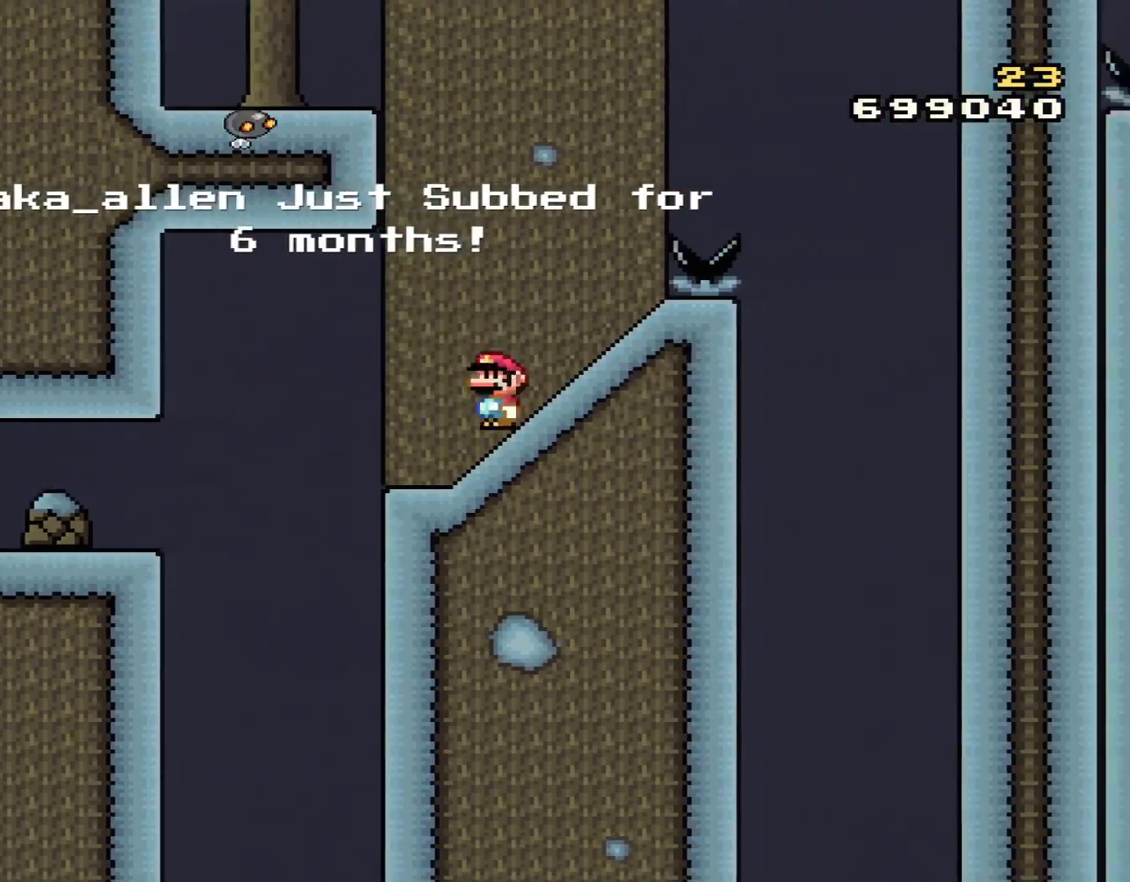
{"buttons": ["B", "Y", "DPAD_LEFT"], "events": [[17, "X", "up"], [17, "Y", "down"], [100, "DPAD_RIGHT", "up"], [100, "DPAD_UP", "down"], [133, "B", "down"], [133, "DPAD_LEFT", "down"], [133, "DPAD_UP", "up"]]}
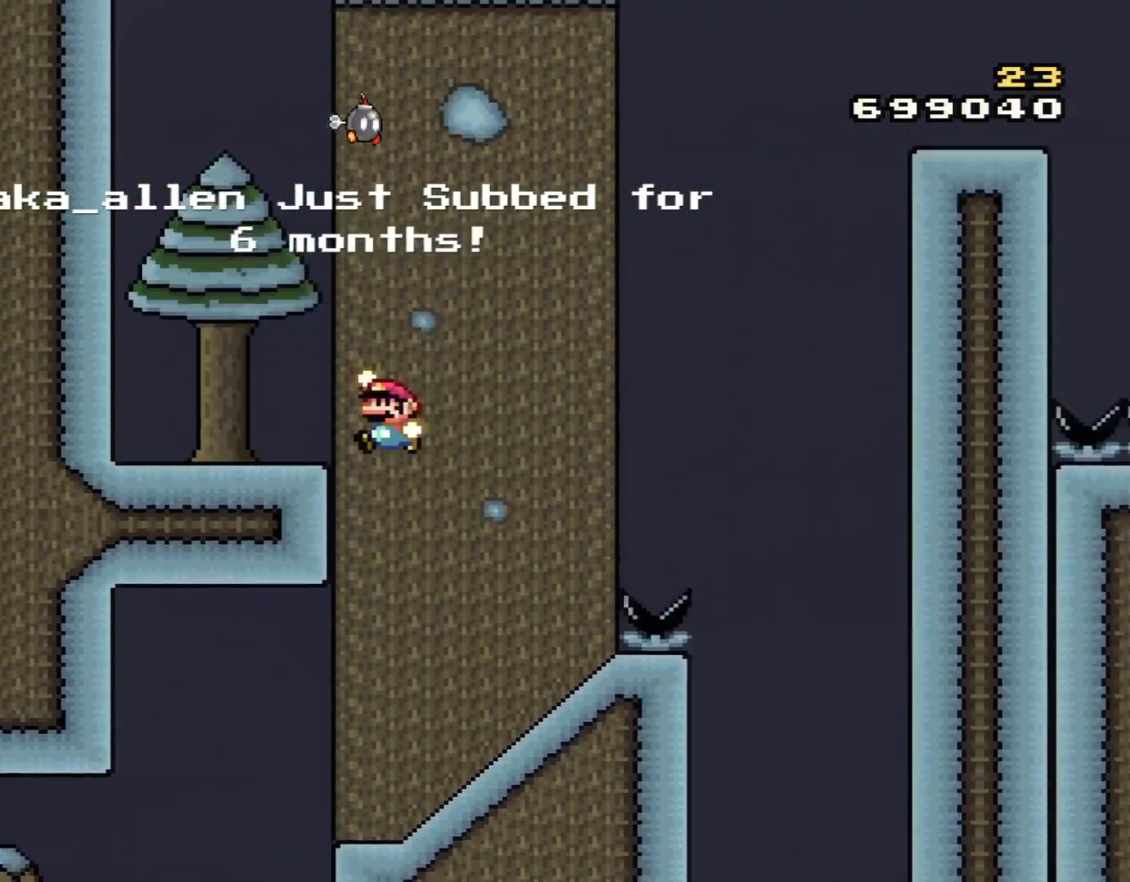
{"buttons": ["Y", "DPAD_RIGHT"], "events": [[167, "B", "up"], [267, "B", "down"], [301, "DPAD_LEFT", "up"], [351, "DPAD_RIGHT", "down"], [484, "B", "up"]]}
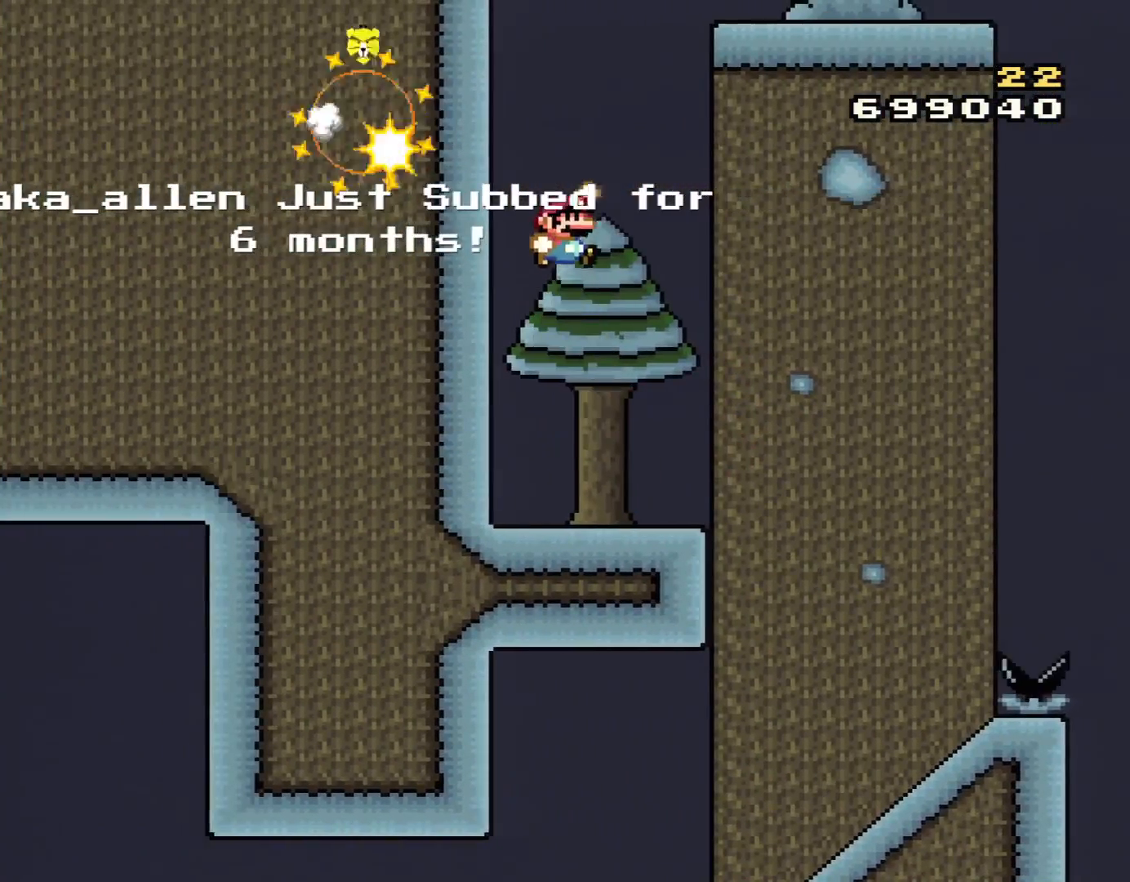
{"buttons": ["B", "Y", "DPAD_RIGHT"], "events": [[133, "DPAD_UP", "down"], [167, "DPAD_RIGHT", "up"], [300, "B", "down"], [317, "DPAD_RIGHT", "down"], [350, "DPAD_UP", "up"]]}
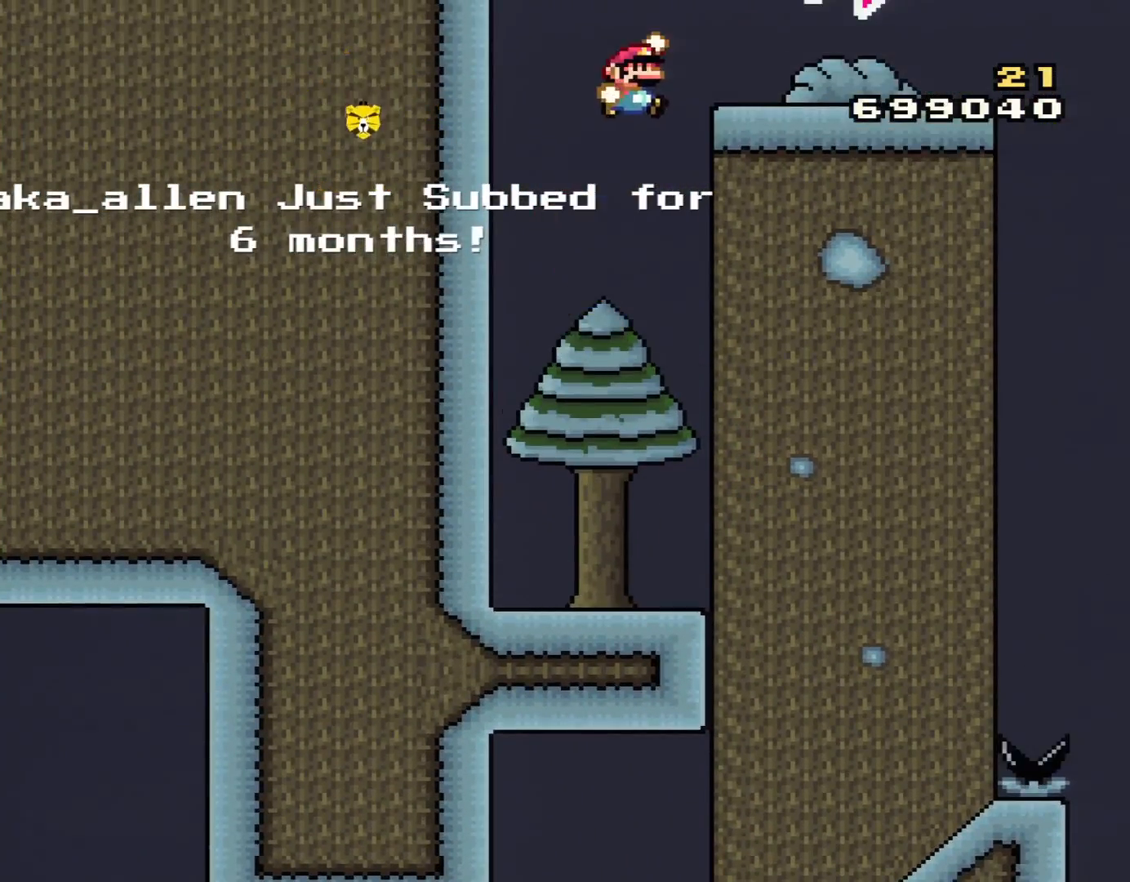
{"buttons": ["B", "Y", "DPAD_LEFT"], "events": [[167, "B", "up"], [301, "DPAD_RIGHT", "up"], [317, "B", "down"], [317, "DPAD_LEFT", "down"]]}
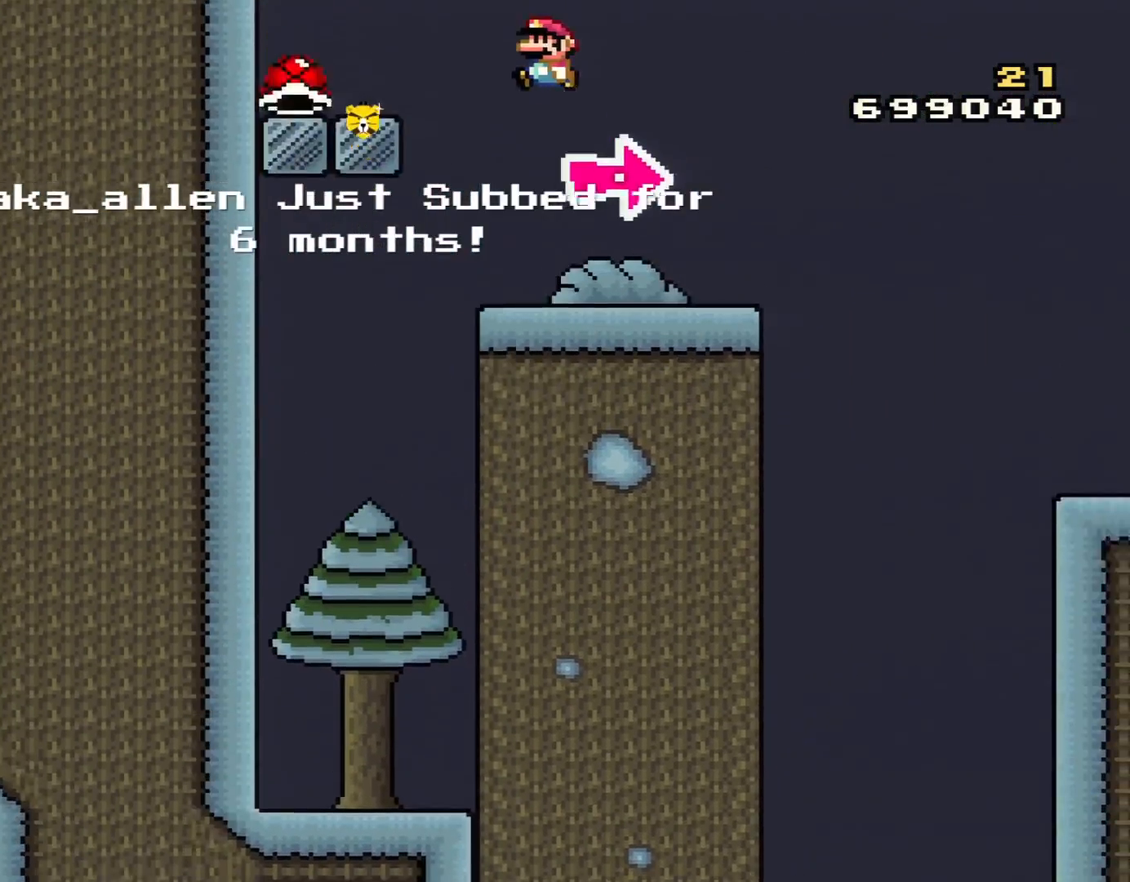
{"buttons": ["Y"], "events": [[367, "B", "up"], [501, "DPAD_LEFT", "up"]]}
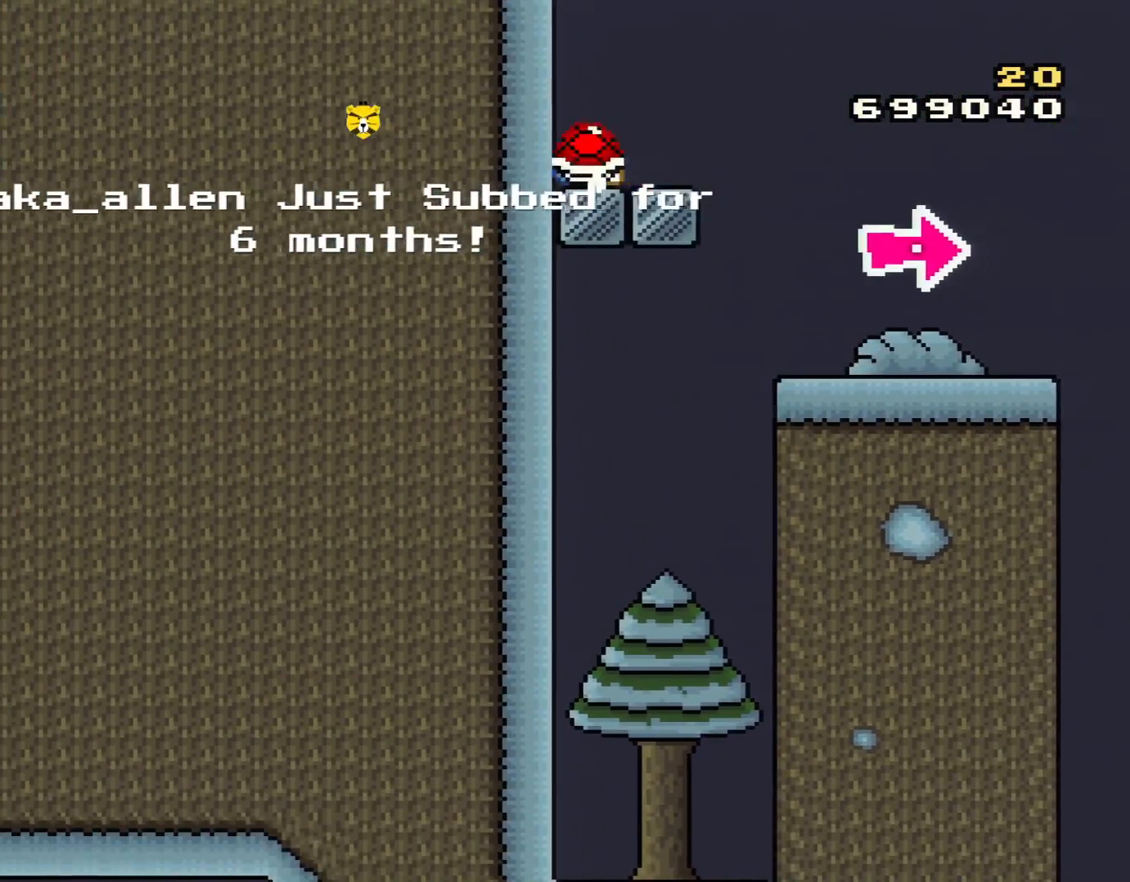
{"buttons": ["Y", "DPAD_RIGHT"], "events": [[50, "DPAD_RIGHT", "down"]]}
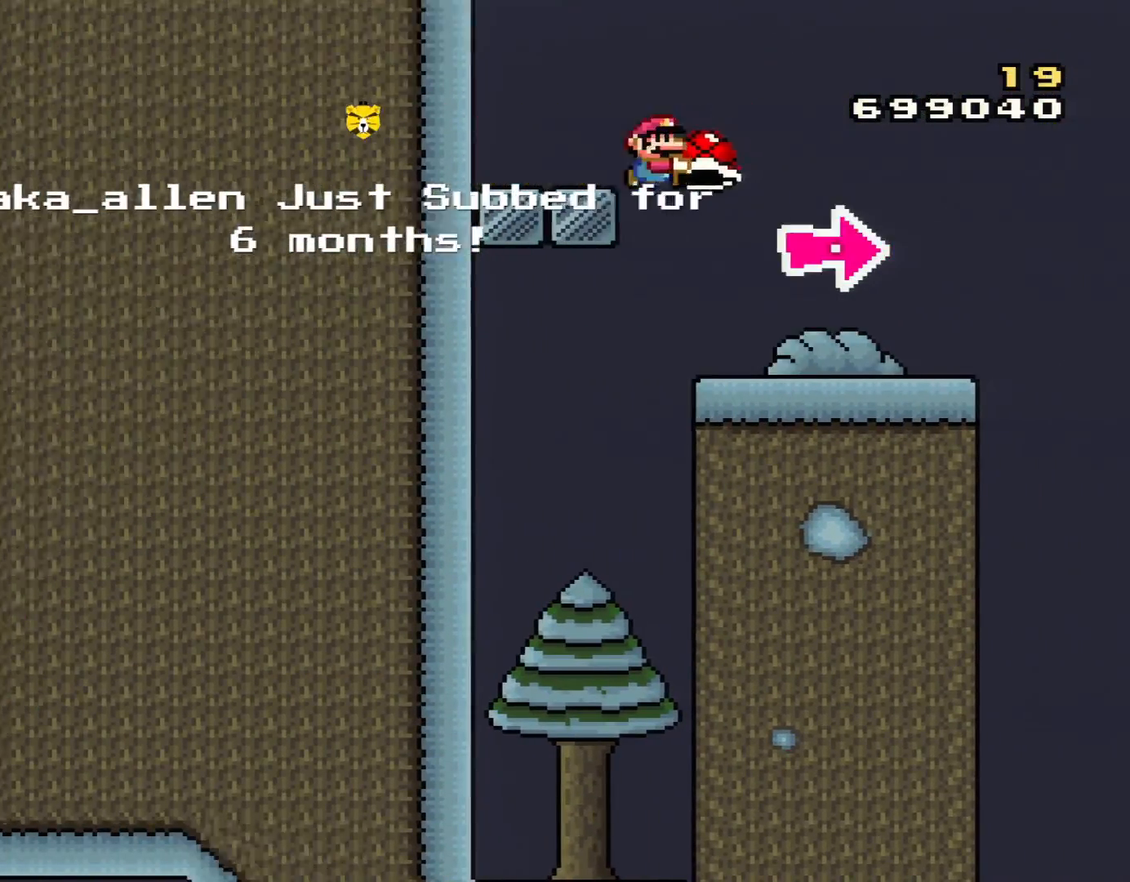
{"buttons": ["Y", "DPAD_RIGHT"], "events": [[184, "Y", "up"], [284, "Y", "down"], [367, "B", "down"], [501, "B", "up"]]}
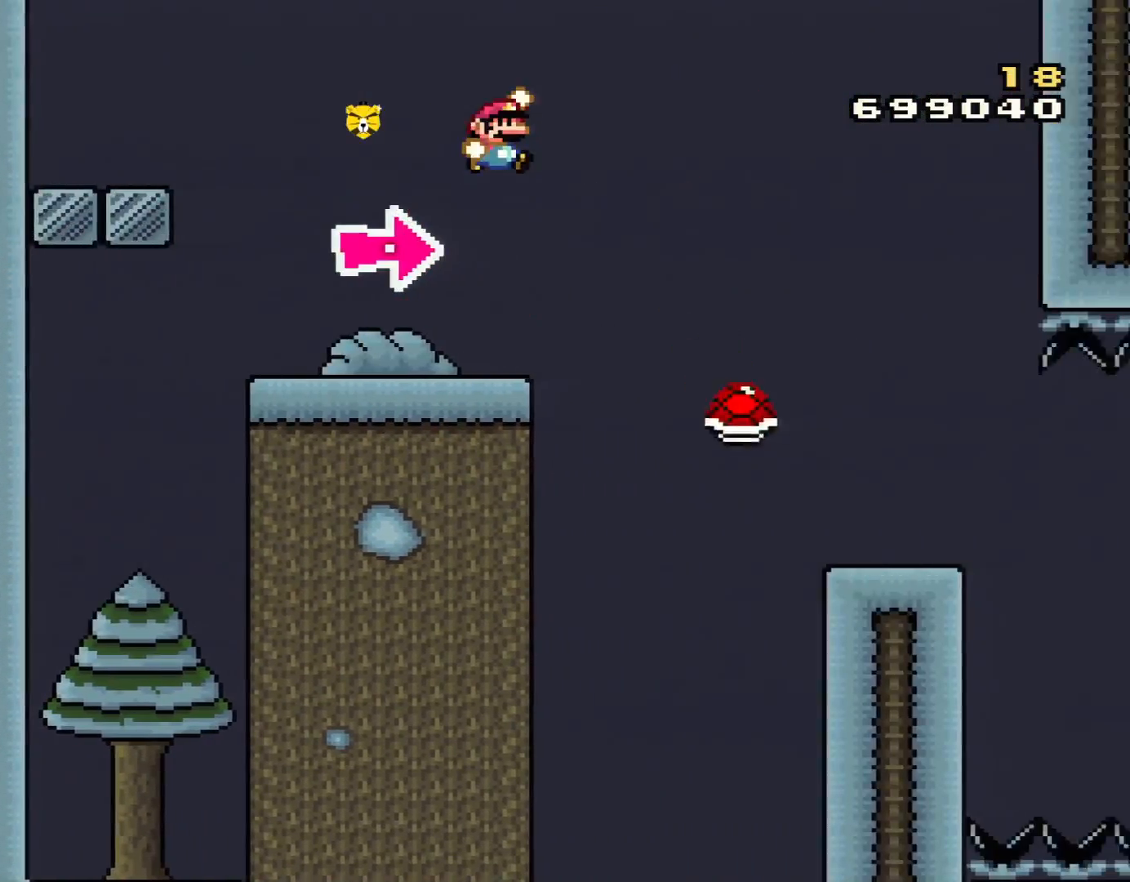
{"buttons": ["Y", "DPAD_RIGHT"], "events": [[150, "B", "down"], [183, "B", "up"]]}
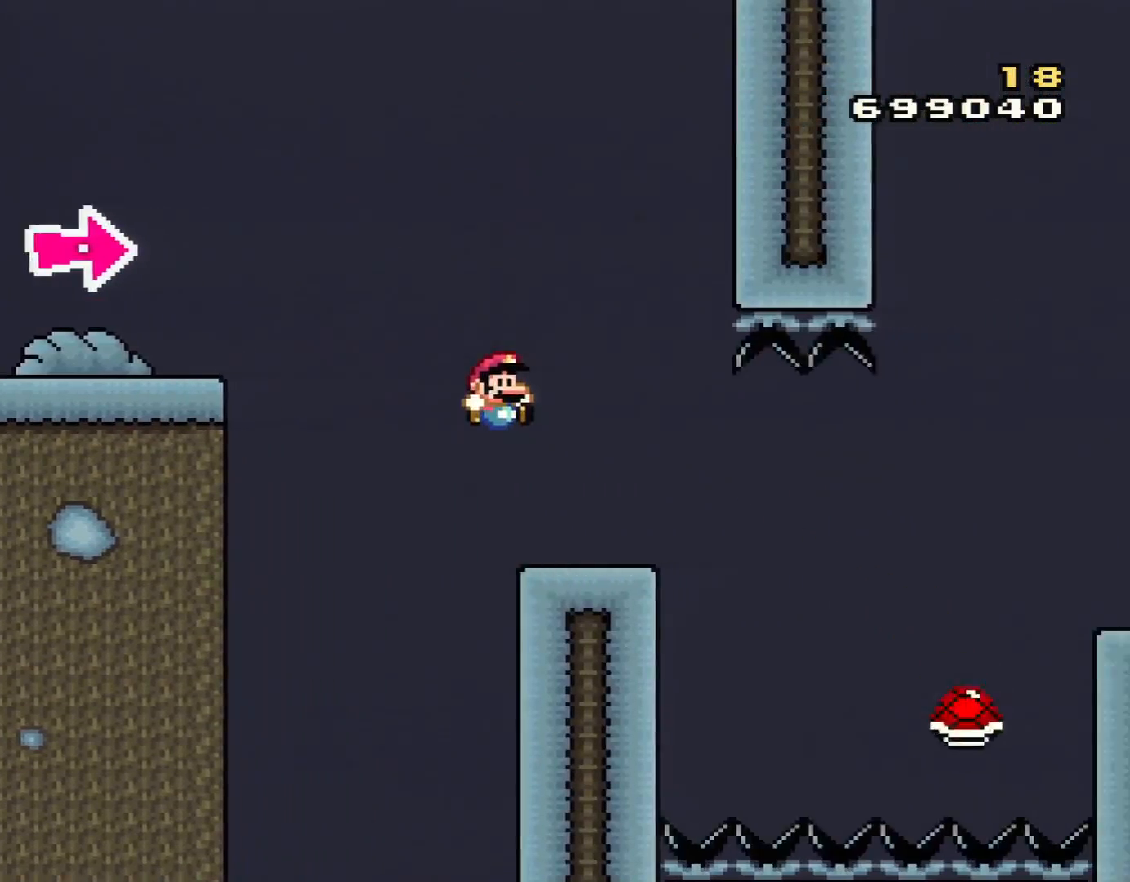
{"buttons": ["B", "Y", "DPAD_RIGHT"], "events": [[401, "B", "down"]]}
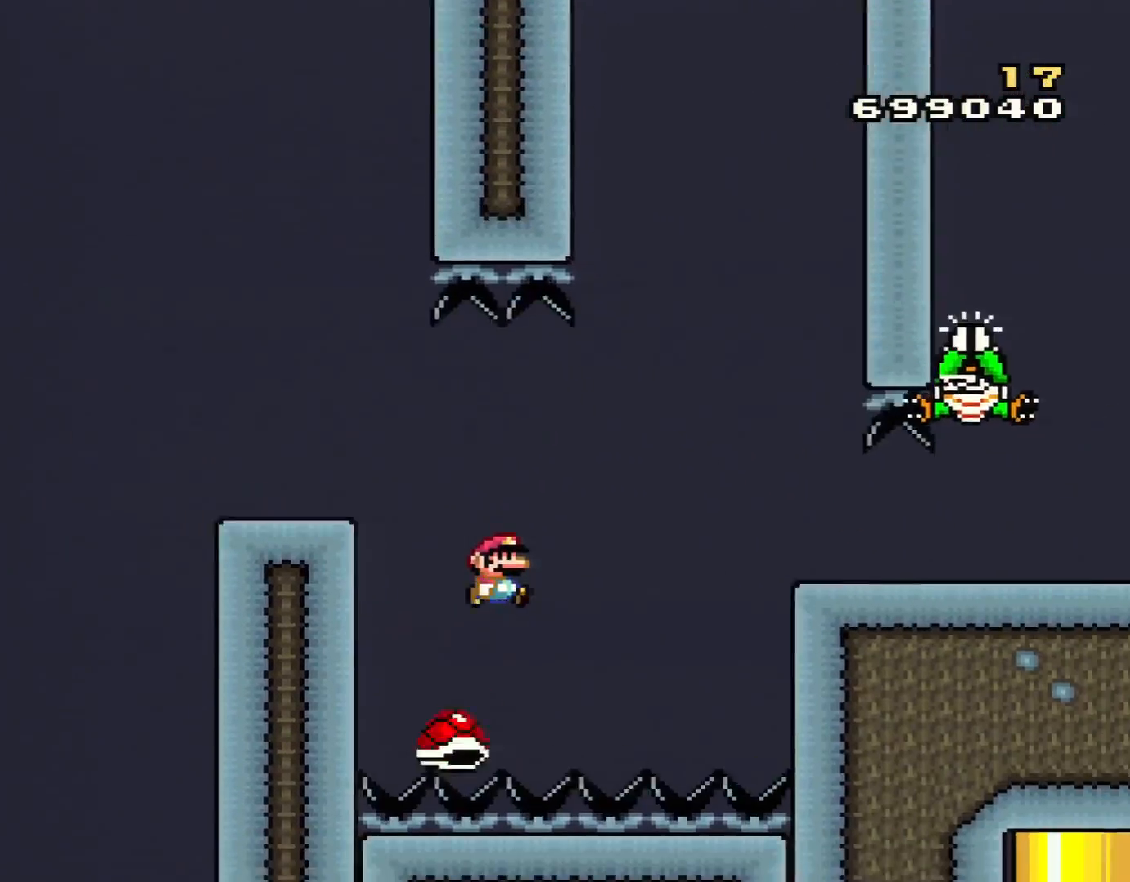
{"buttons": ["B", "Y", "DPAD_LEFT"], "events": [[400, "DPAD_LEFT", "down"], [400, "DPAD_RIGHT", "up"]]}
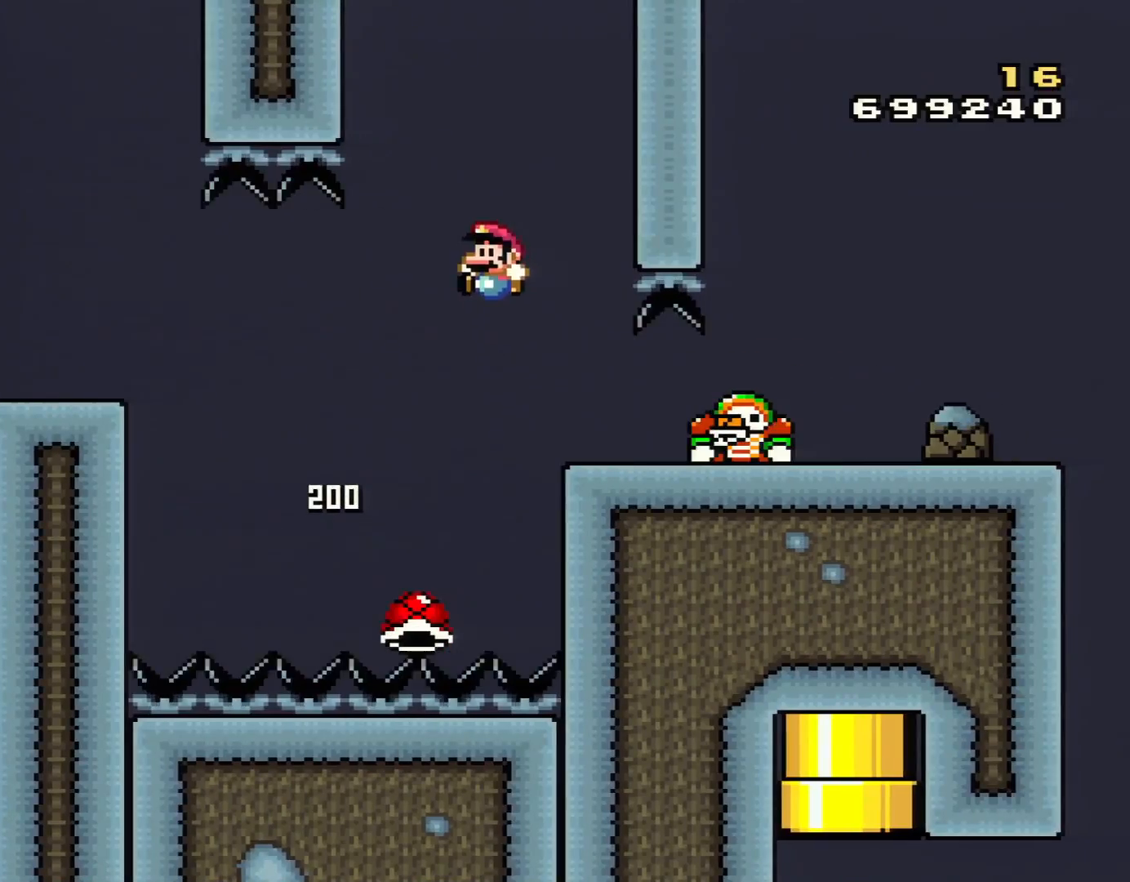
{"buttons": ["Y", "DPAD_RIGHT"], "events": [[84, "DPAD_LEFT", "up"], [150, "DPAD_RIGHT", "down"], [334, "B", "up"], [334, "DPAD_RIGHT", "up"], [434, "DPAD_RIGHT", "down"]]}
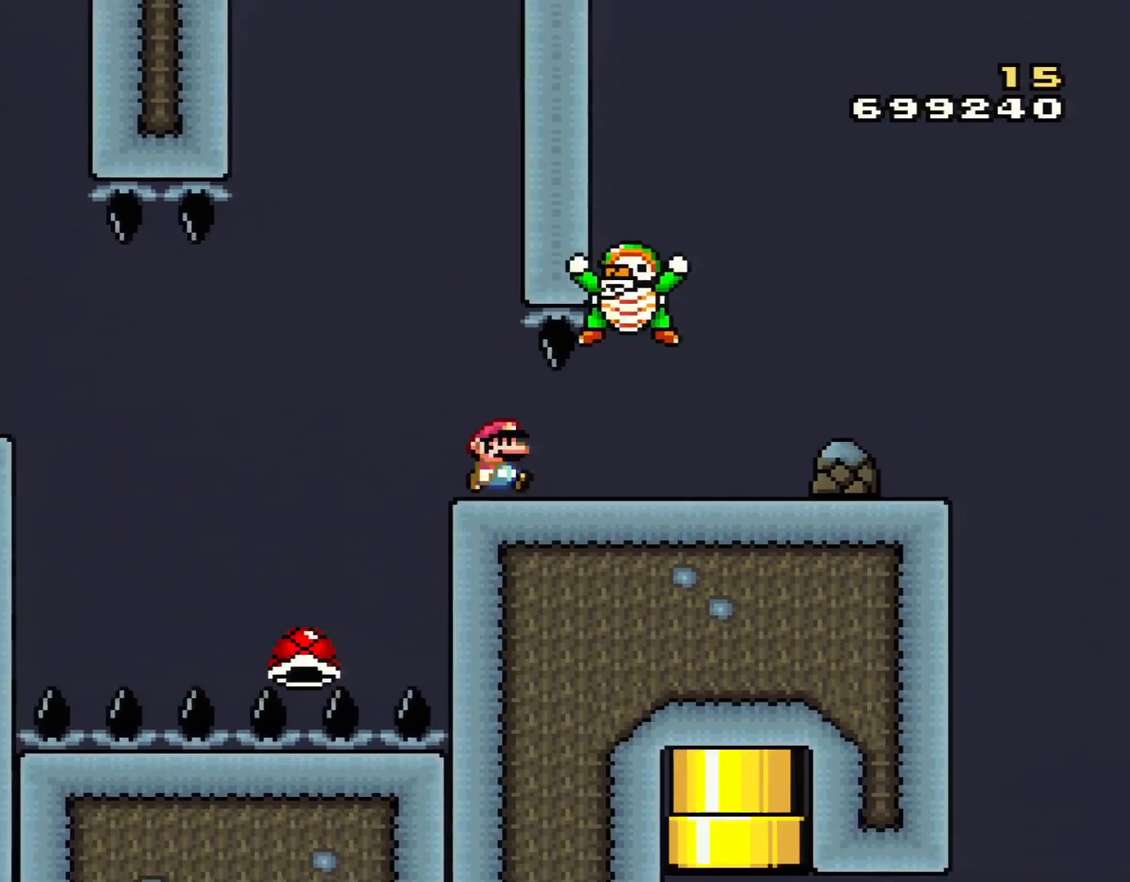
{"buttons": ["Y", "DPAD_RIGHT"], "events": []}
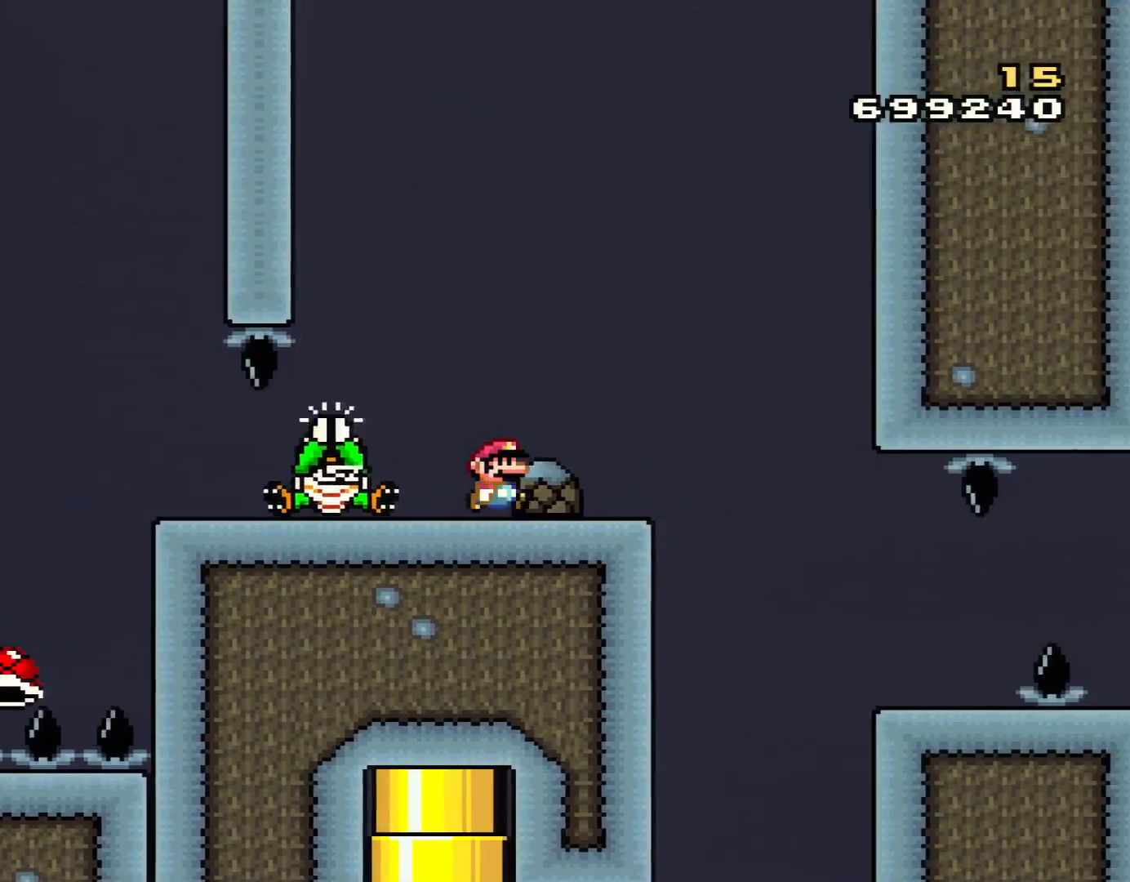
{"buttons": ["Y", "DPAD_RIGHT"], "events": []}
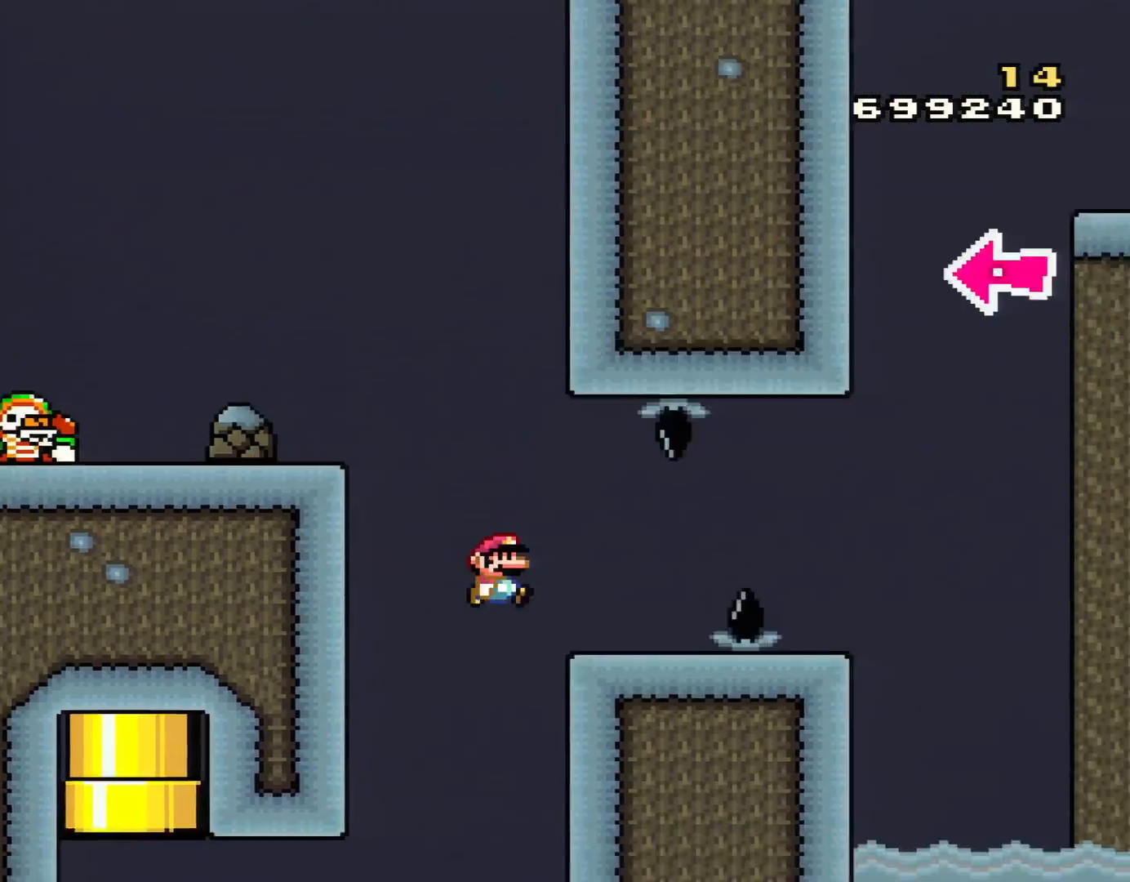
{"buttons": ["Y", "DPAD_RIGHT"], "events": [[217, "DPAD_RIGHT", "up"], [250, "DPAD_LEFT", "down"], [400, "DPAD_LEFT", "up"], [400, "DPAD_RIGHT", "down"]]}
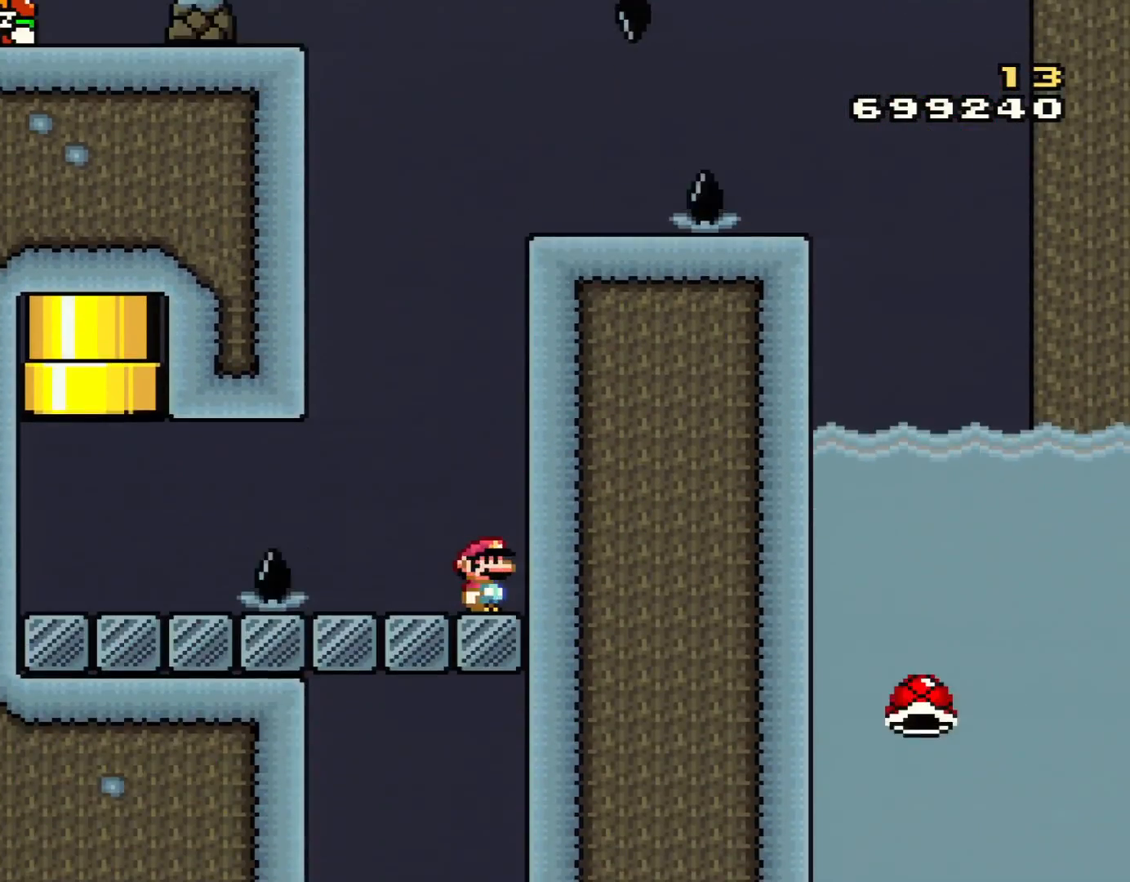
{"buttons": ["Y", "DPAD_LEFT"], "events": [[267, "DPAD_RIGHT", "up"], [267, "DPAD_UP", "down"], [301, "DPAD_LEFT", "down"], [301, "DPAD_UP", "up"]]}
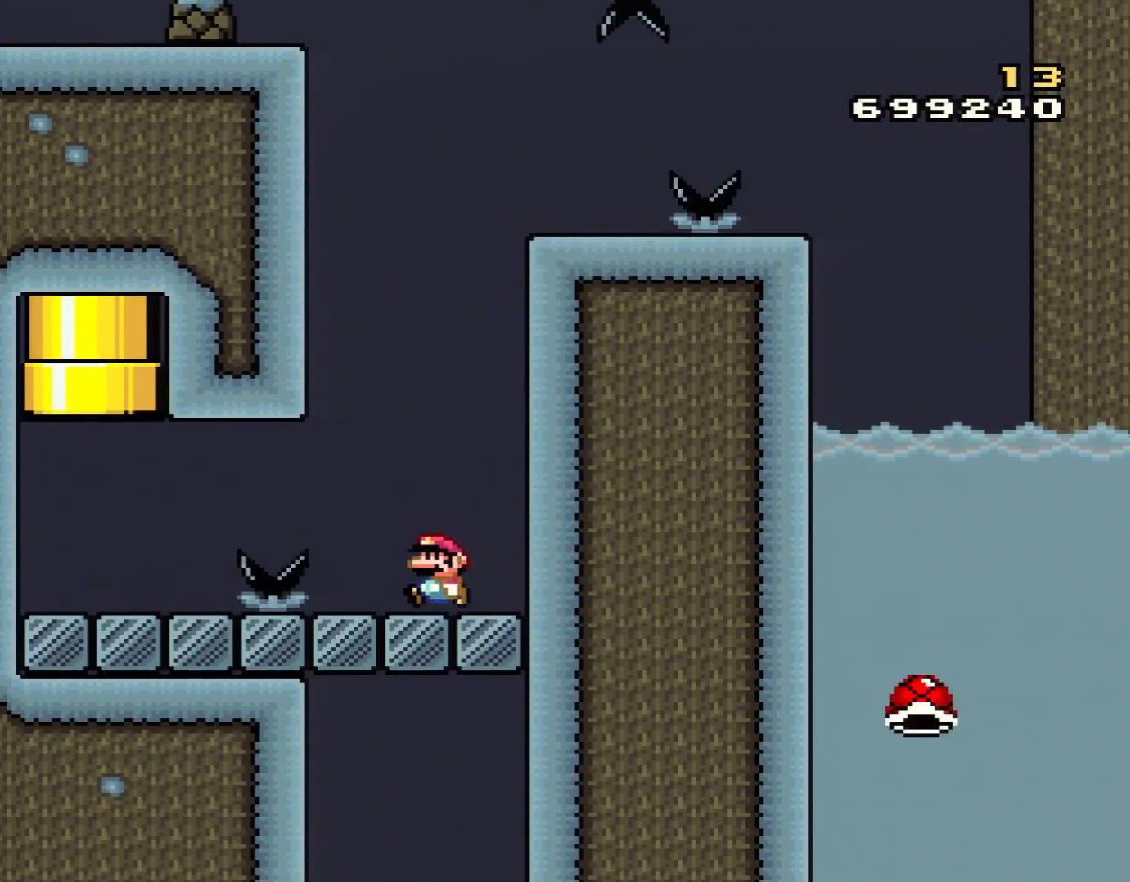
{"buttons": [], "events": [[267, "Y", "up"], [333, "A", "down"], [367, "DPAD_LEFT", "up"], [467, "A", "up"]]}
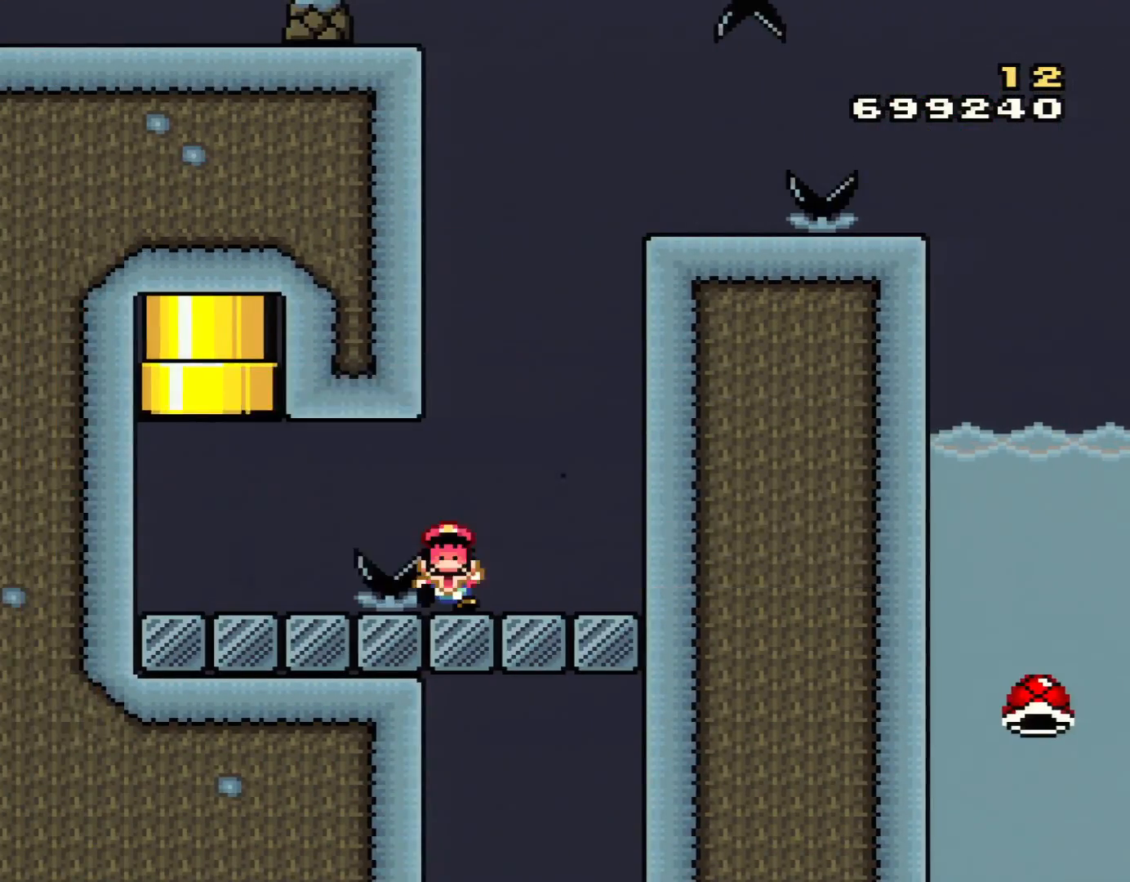
{"buttons": ["A"], "events": [[17, "A", "down"], [184, "A", "up"], [250, "A", "down"], [367, "A", "up"], [434, "A", "down"]]}
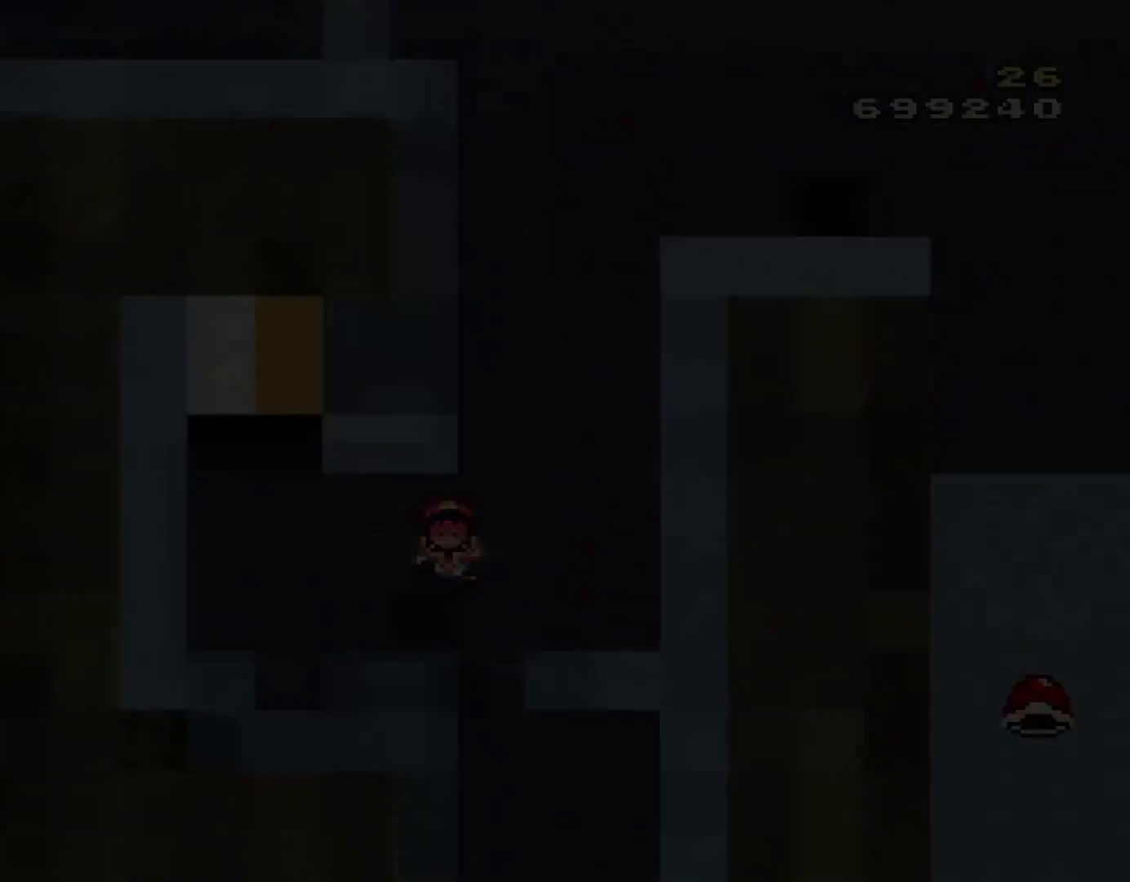
{"buttons": ["B", "Y", "DPAD_UP", "DPAD_LEFT"], "events": [[500, "A", "up"], [500, "B", "down"], [500, "DPAD_LEFT", "down"], [500, "DPAD_UP", "down"], [500, "Y", "down"]]}
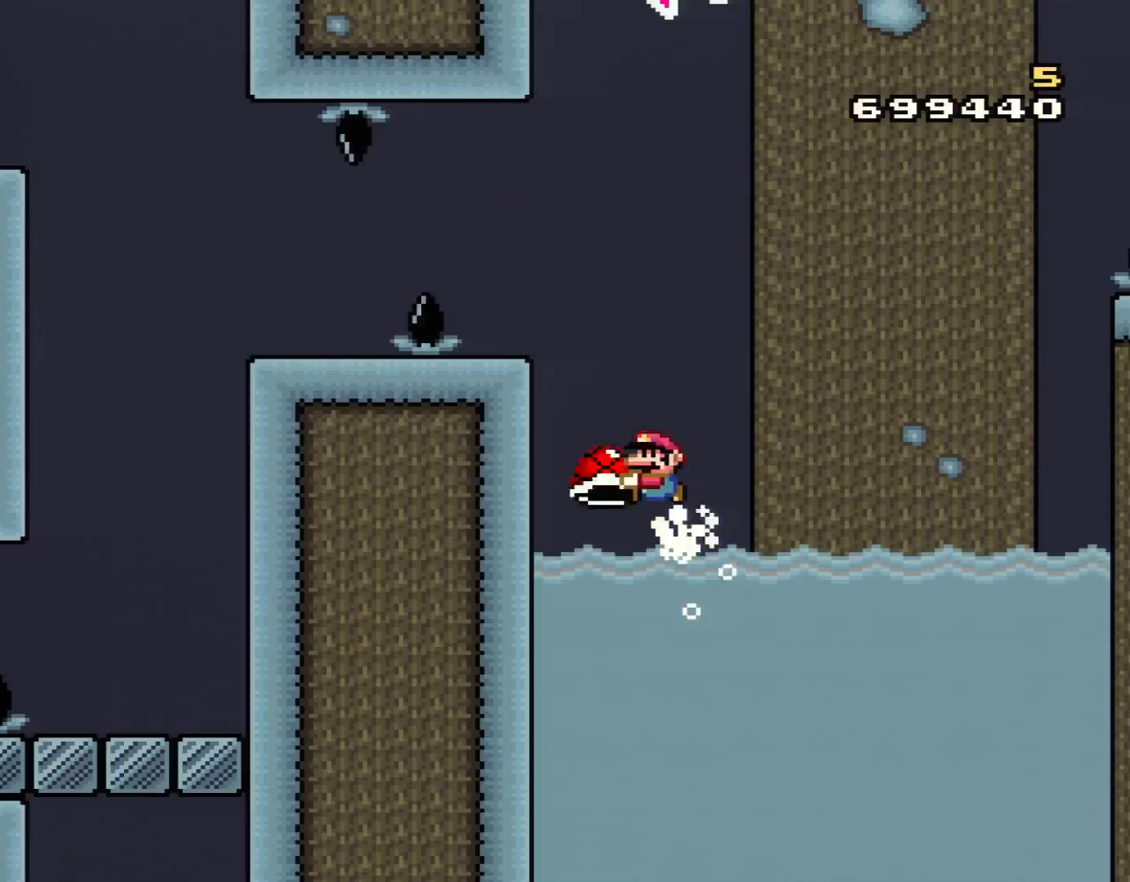
{"buttons": ["B", "Y", "DPAD_LEFT"], "events": [[17, "DPAD_LEFT", "up"], [167, "DPAD_RIGHT", "down"], [200, "DPAD_RIGHT", "up"], [234, "DPAD_LEFT", "down"], [301, "DPAD_UP", "up"]]}
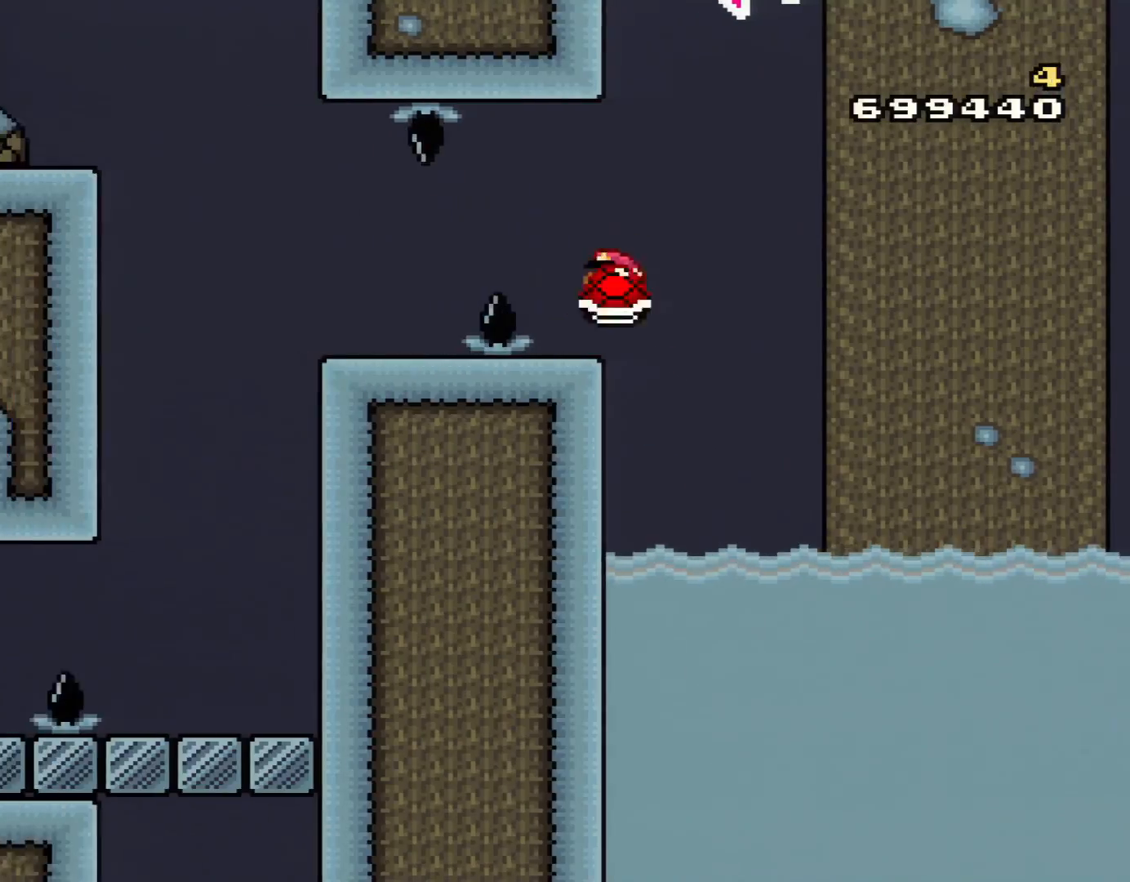
{"buttons": ["B", "Y", "DPAD_RIGHT"], "events": [[66, "B", "up"], [66, "DPAD_LEFT", "up"], [66, "DPAD_RIGHT", "down"], [233, "B", "down"]]}
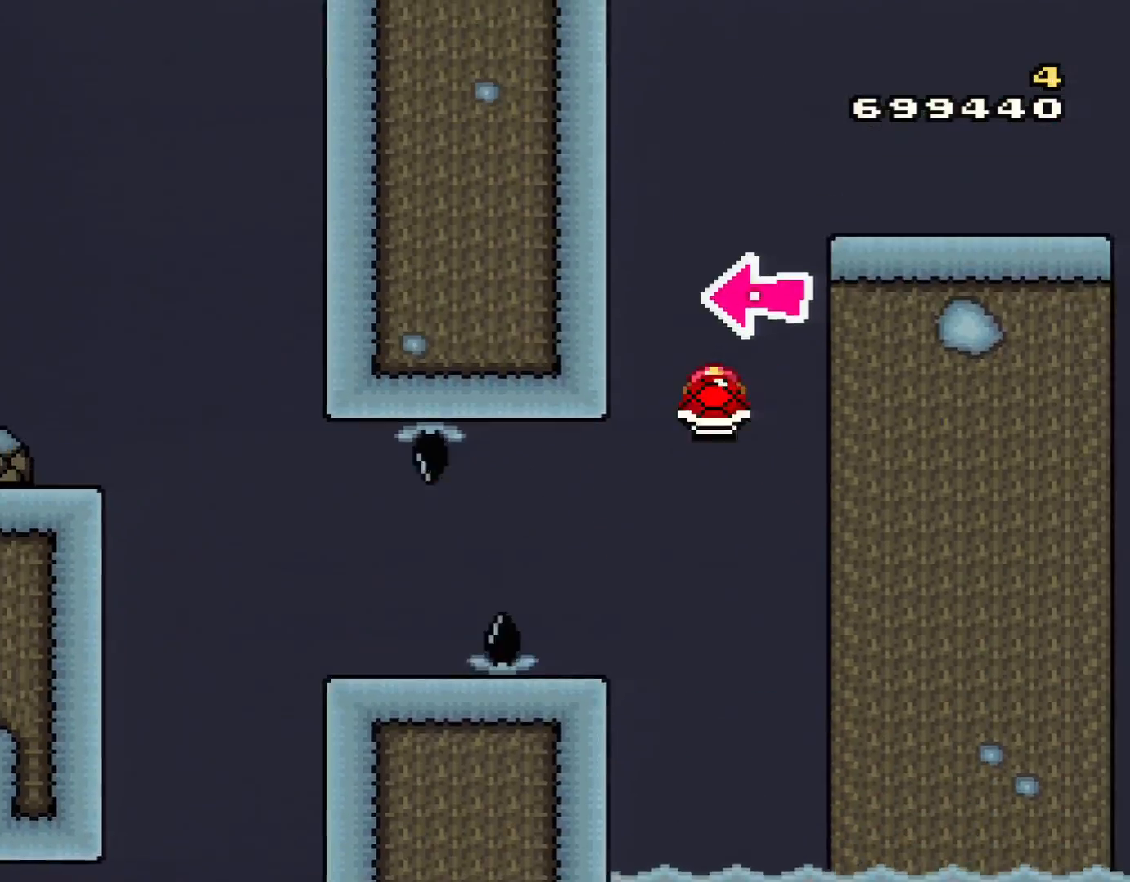
{"buttons": ["B", "Y"], "events": [[34, "DPAD_LEFT", "down"], [34, "DPAD_RIGHT", "up"], [134, "DPAD_LEFT", "up"], [167, "Y", "up"], [267, "Y", "down"], [284, "DPAD_RIGHT", "down"], [484, "DPAD_RIGHT", "up"]]}
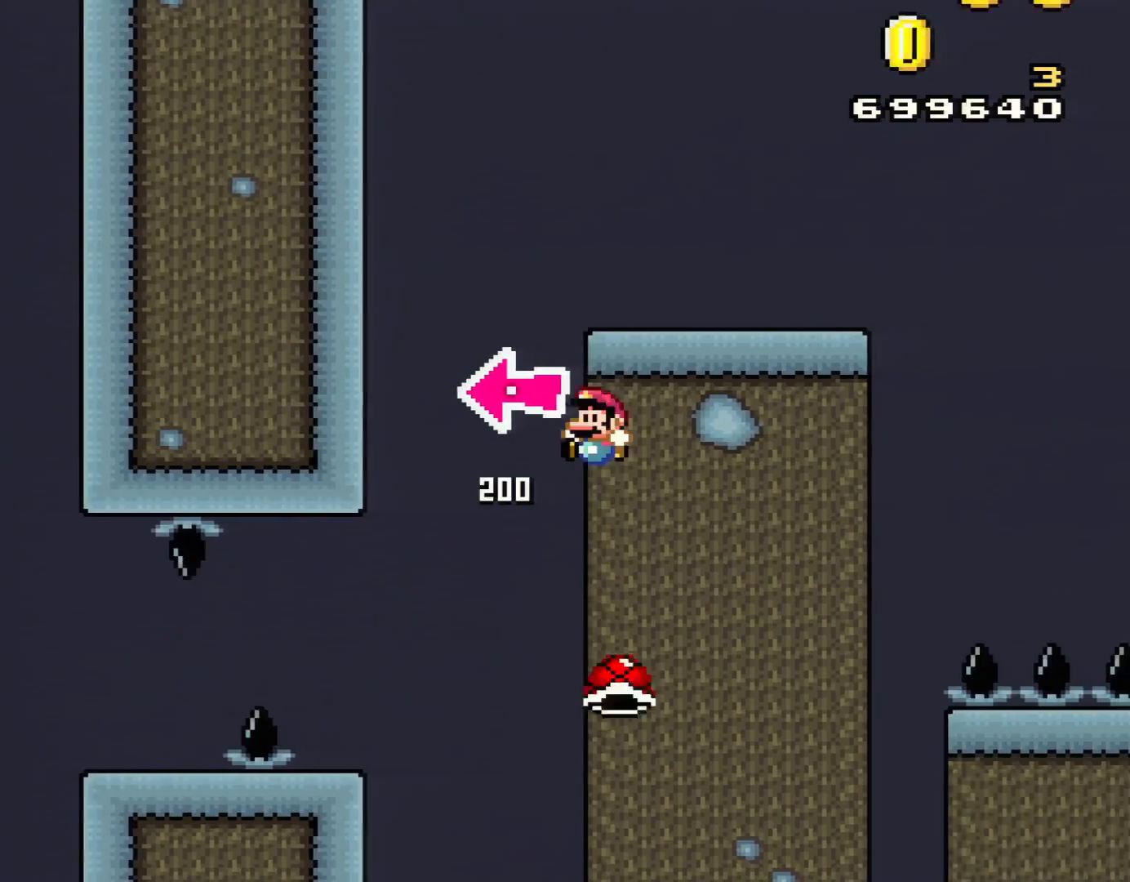
{"buttons": ["Y", "DPAD_RIGHT"], "events": [[16, "DPAD_LEFT", "down"], [100, "DPAD_LEFT", "up"], [100, "DPAD_UP", "down"], [133, "DPAD_RIGHT", "down"], [133, "DPAD_UP", "up"], [300, "B", "up"]]}
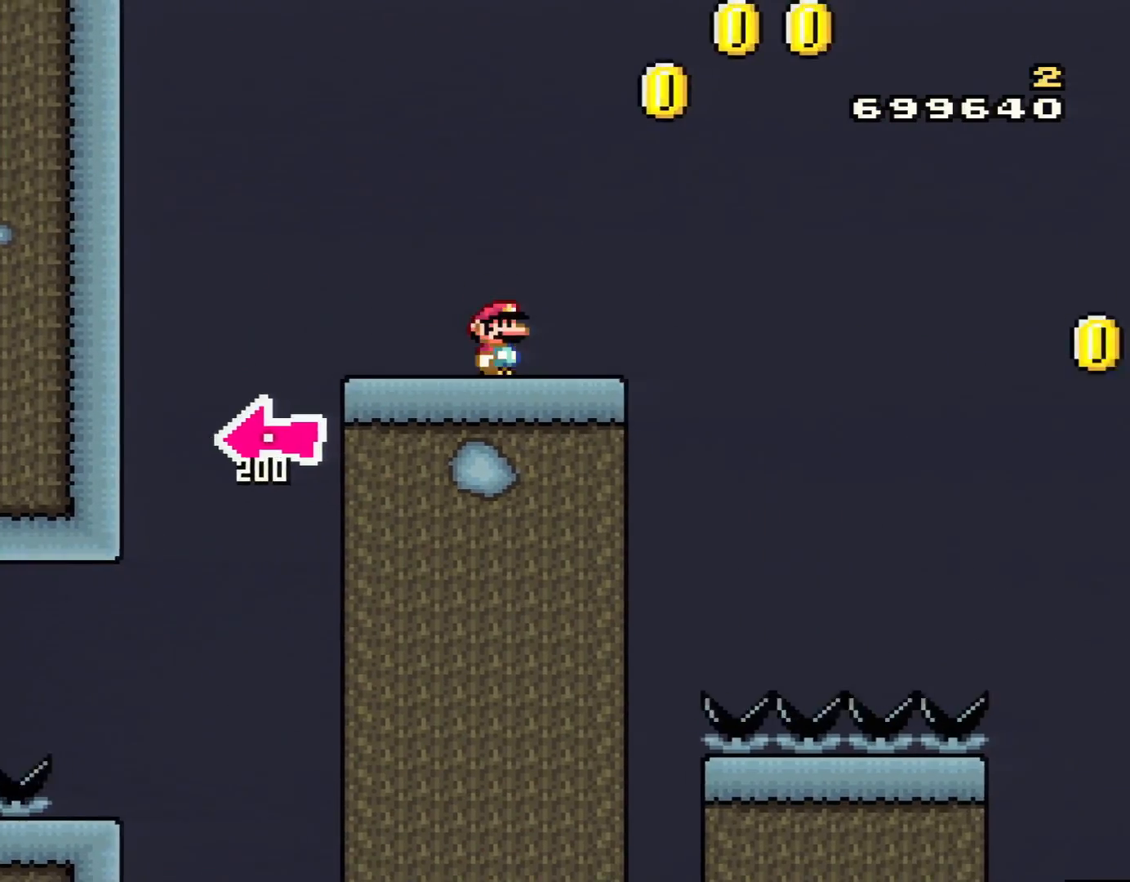
{"buttons": ["B", "Y", "DPAD_RIGHT"], "events": [[67, "B", "down"]]}
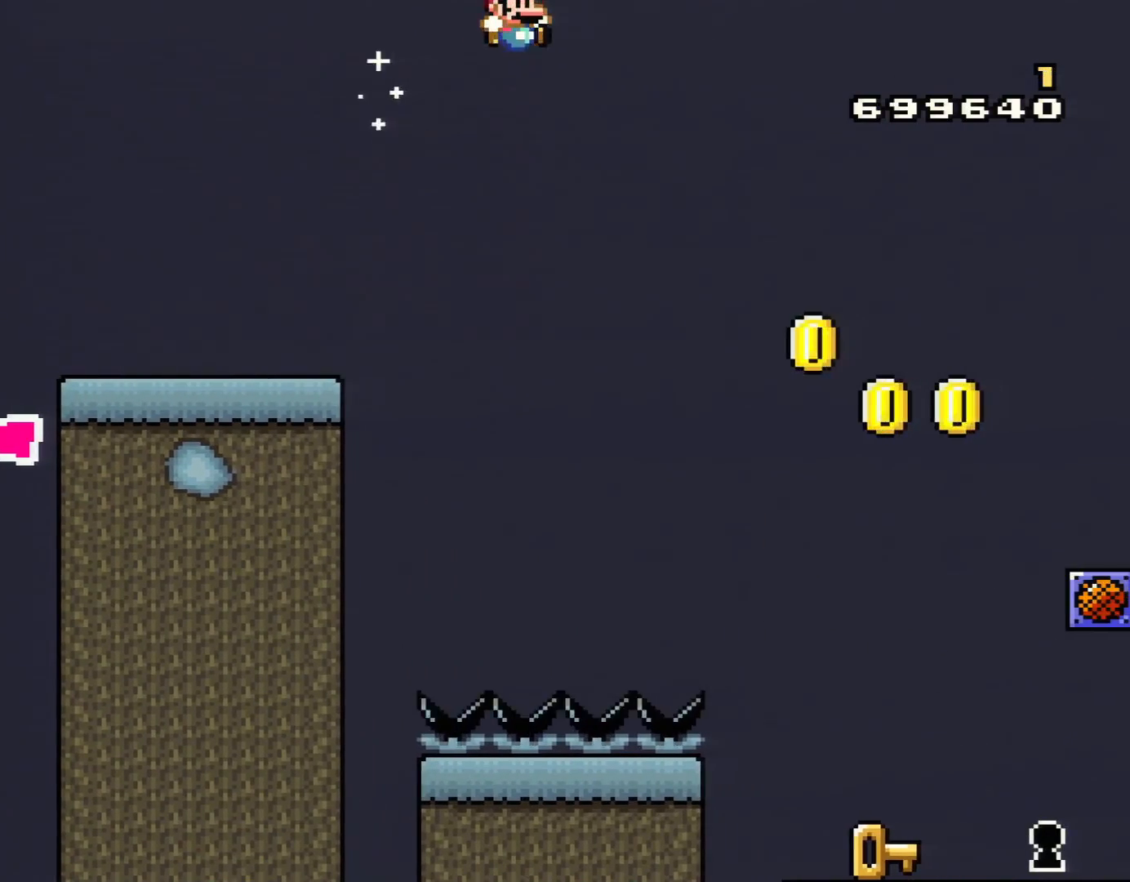
{"buttons": ["B", "Y", "DPAD_RIGHT"], "events": []}
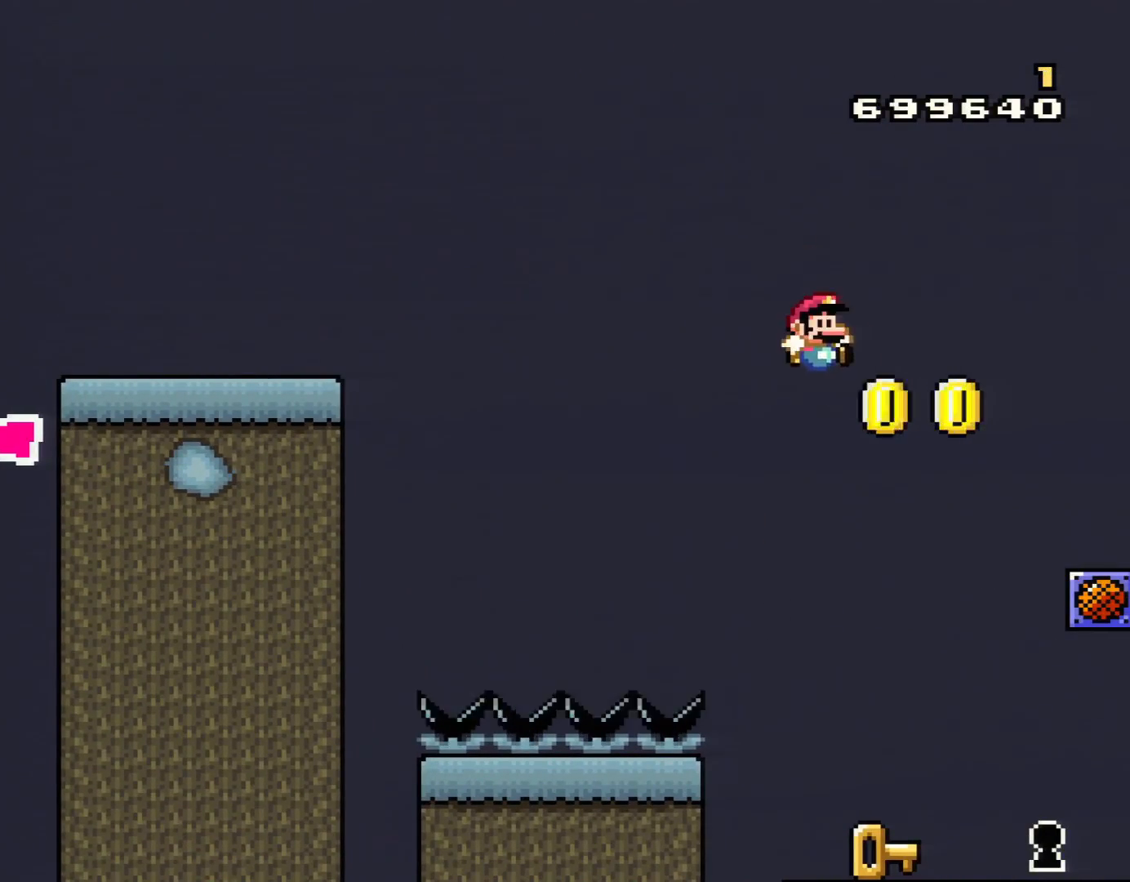
{"buttons": ["Y", "DPAD_RIGHT"], "events": [[67, "B", "up"], [234, "DPAD_LEFT", "down"], [234, "DPAD_RIGHT", "up"], [284, "DPAD_LEFT", "up"], [284, "DPAD_UP", "down"], [317, "DPAD_RIGHT", "down"], [317, "DPAD_UP", "up"]]}
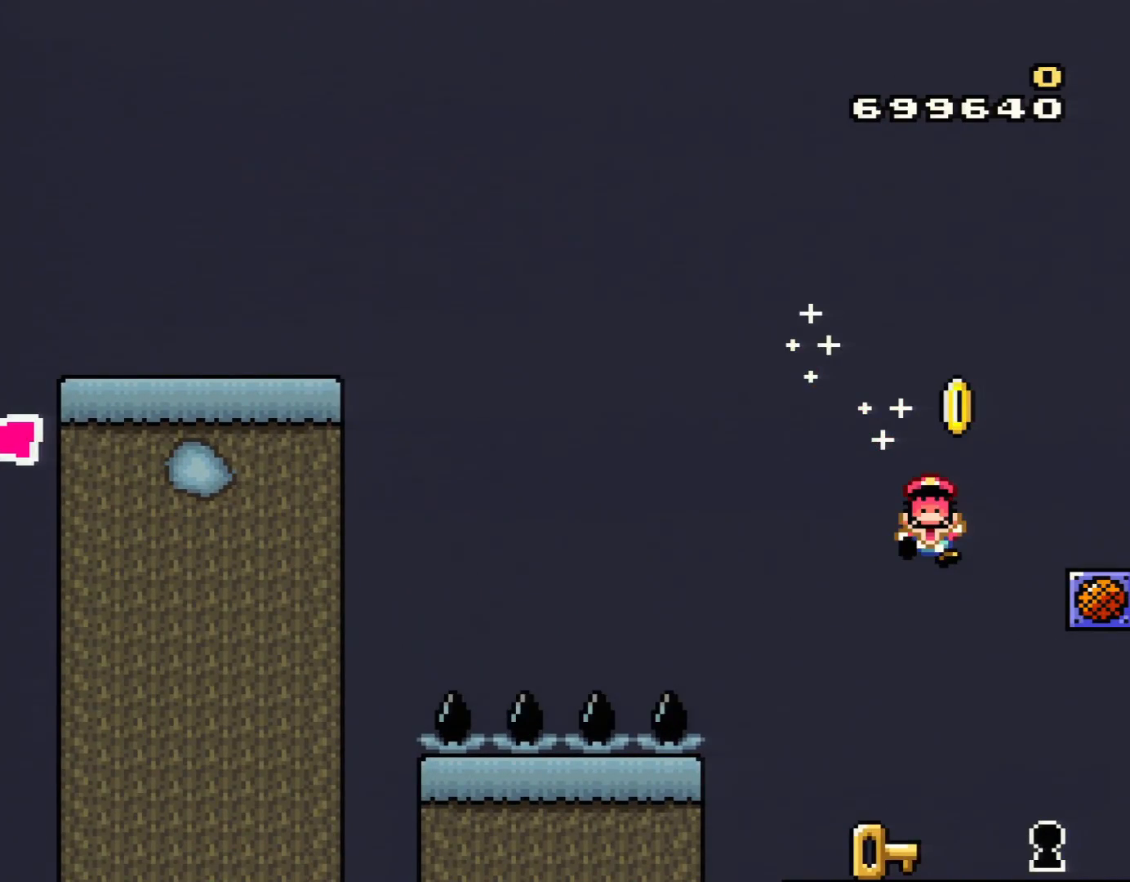
{"buttons": ["A"], "events": [[100, "DPAD_RIGHT", "up"], [167, "Y", "up"], [283, "A", "down"], [450, "A", "up"], [500, "A", "down"]]}
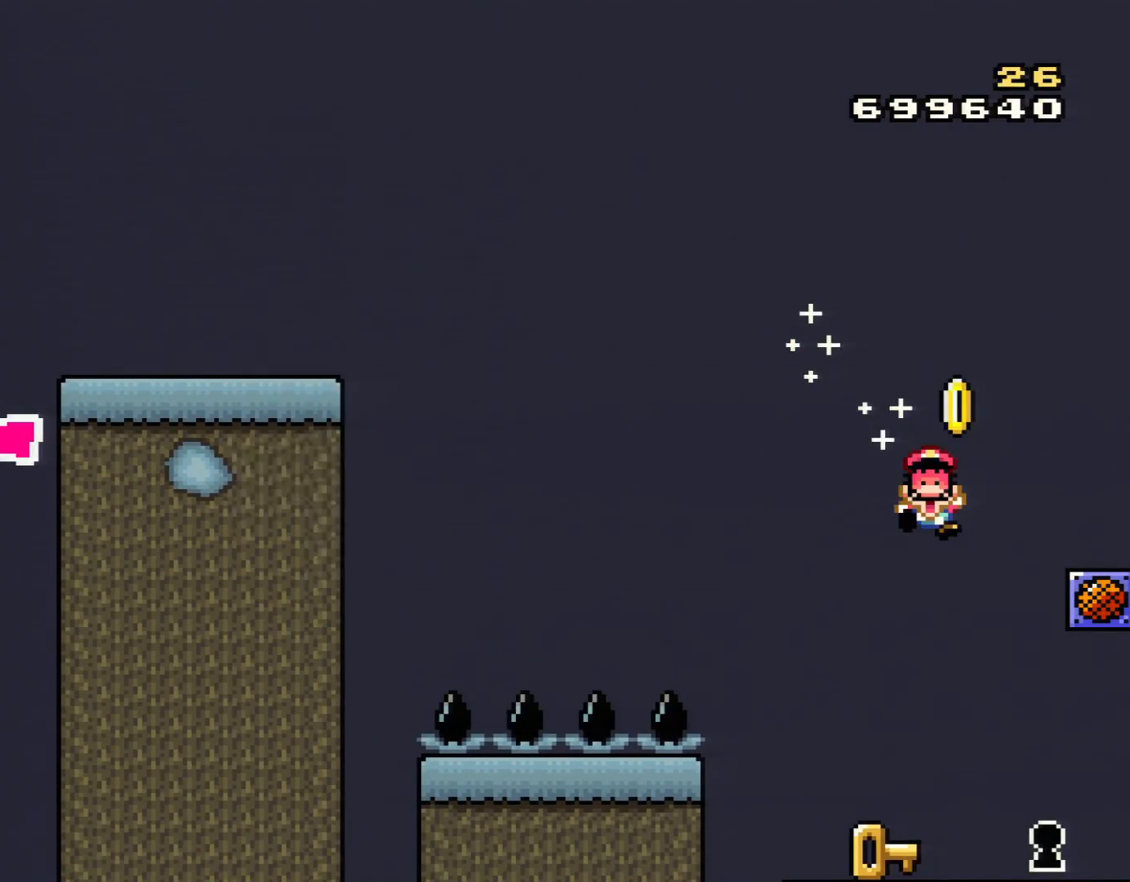
{"buttons": ["Y"], "events": [[134, "A", "up"], [184, "A", "down"], [317, "A", "up"], [451, "Y", "down"]]}
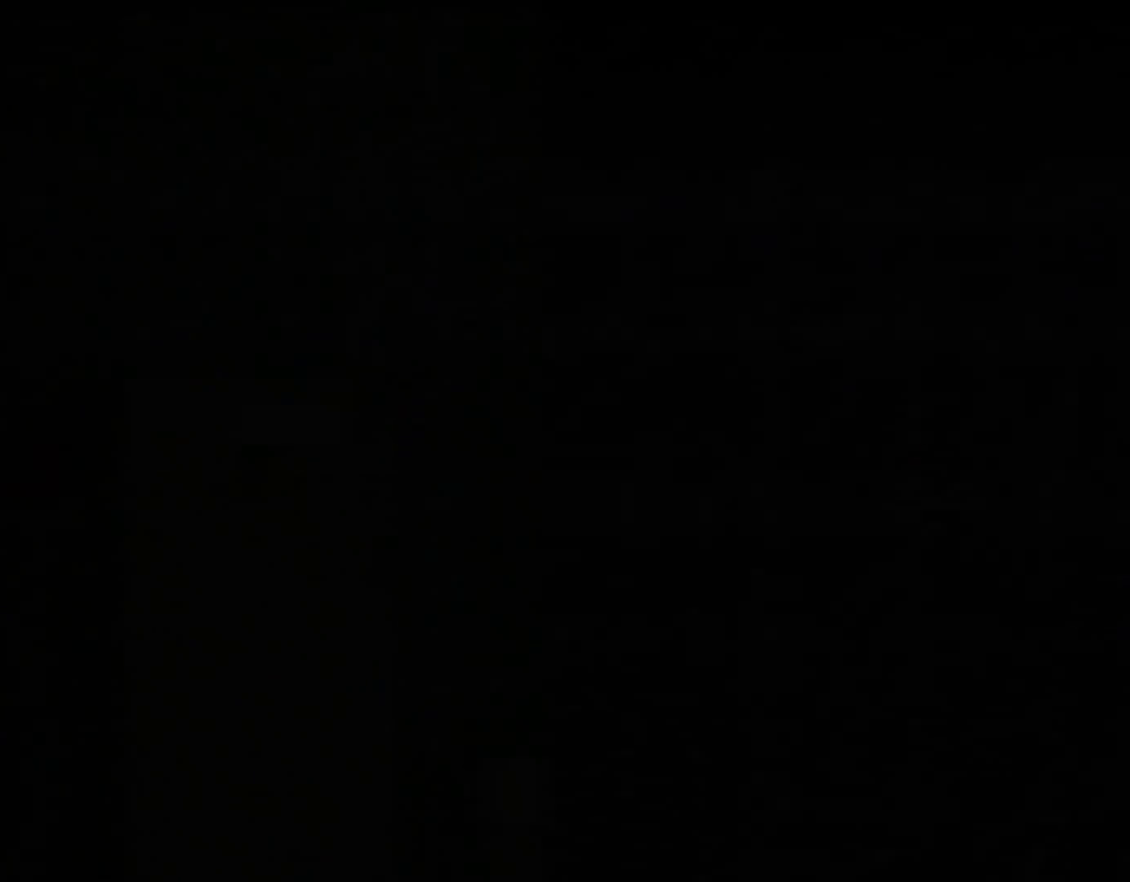
{"buttons": ["Y"], "events": []}